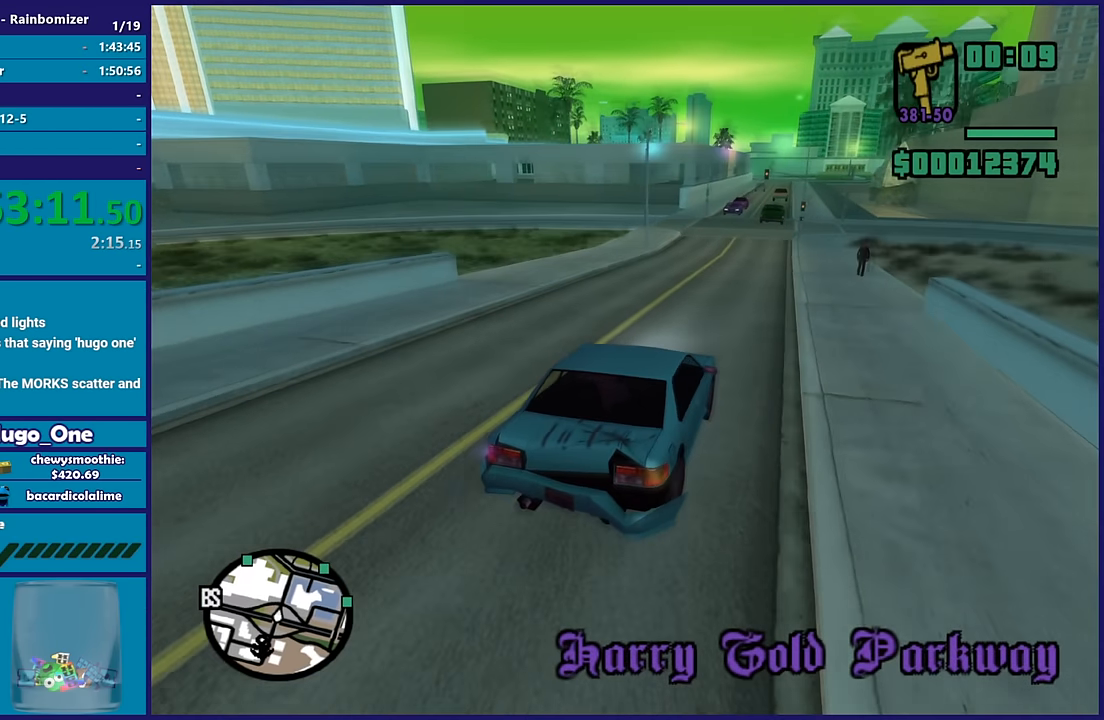
Gameplay with a controller (Xbox layout); each line is a JSON object with the inputs held at the frame after it. "button_events" lists button changes between this image and that frame as [ms after this image, input, new state], when the widget could be followed in between (sticks are given only as held states).
{"buttons": ["R2"], "left_stick": "center", "right_stick": "down-left", "button_events": []}
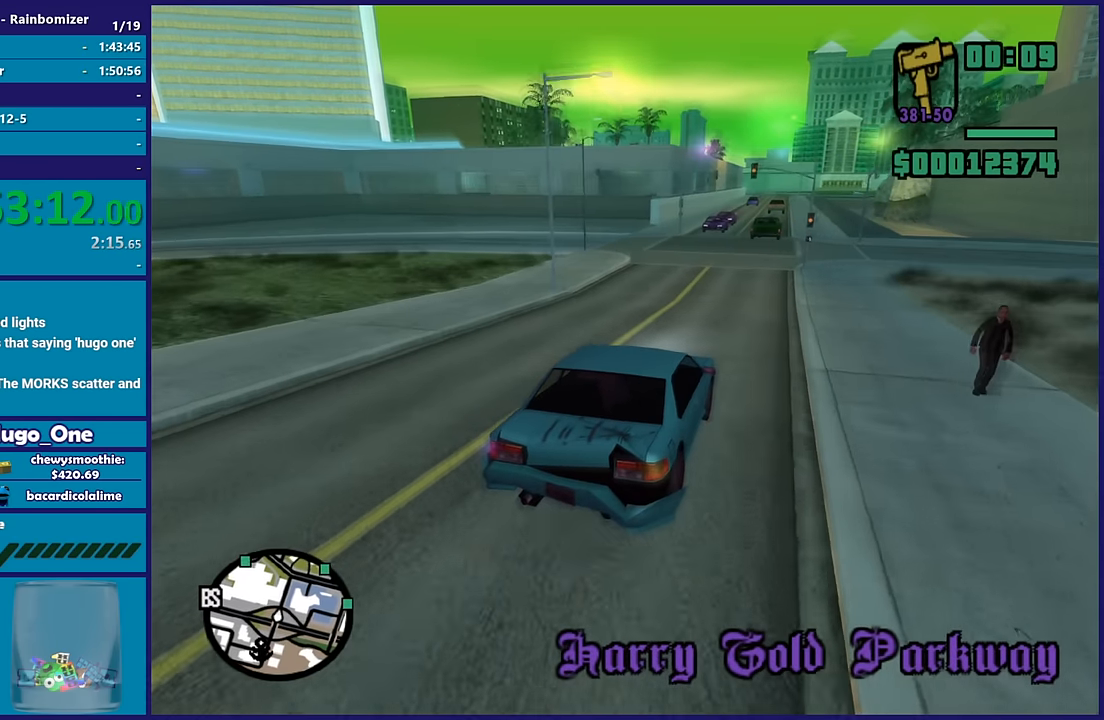
{"buttons": [], "left_stick": "right", "right_stick": "down-left", "button_events": [[317, "R2", "up"]]}
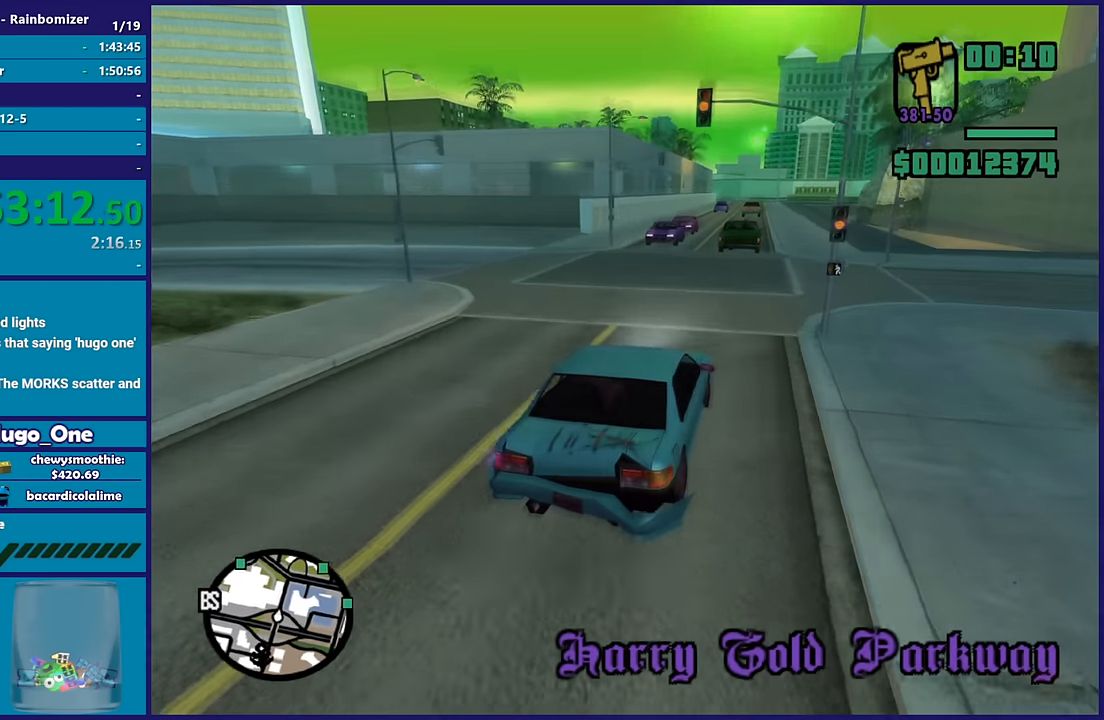
{"buttons": [], "left_stick": "left", "right_stick": "down", "button_events": []}
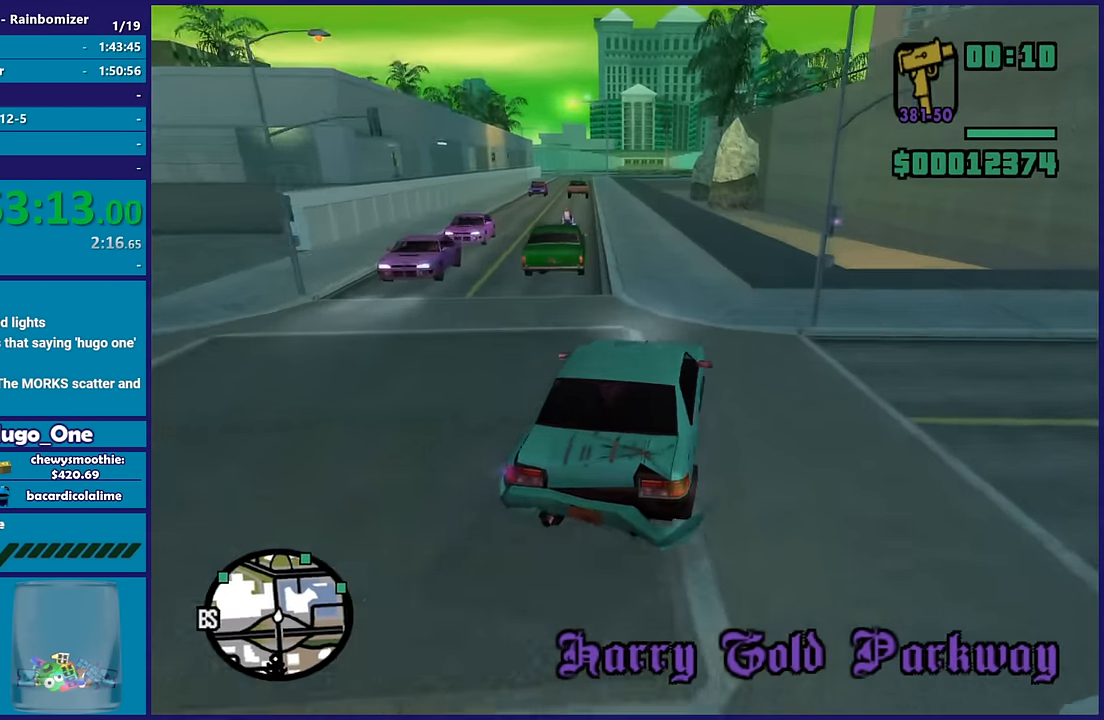
{"buttons": ["R2"], "left_stick": "center", "right_stick": "down-left", "button_events": [[167, "R2", "down"]]}
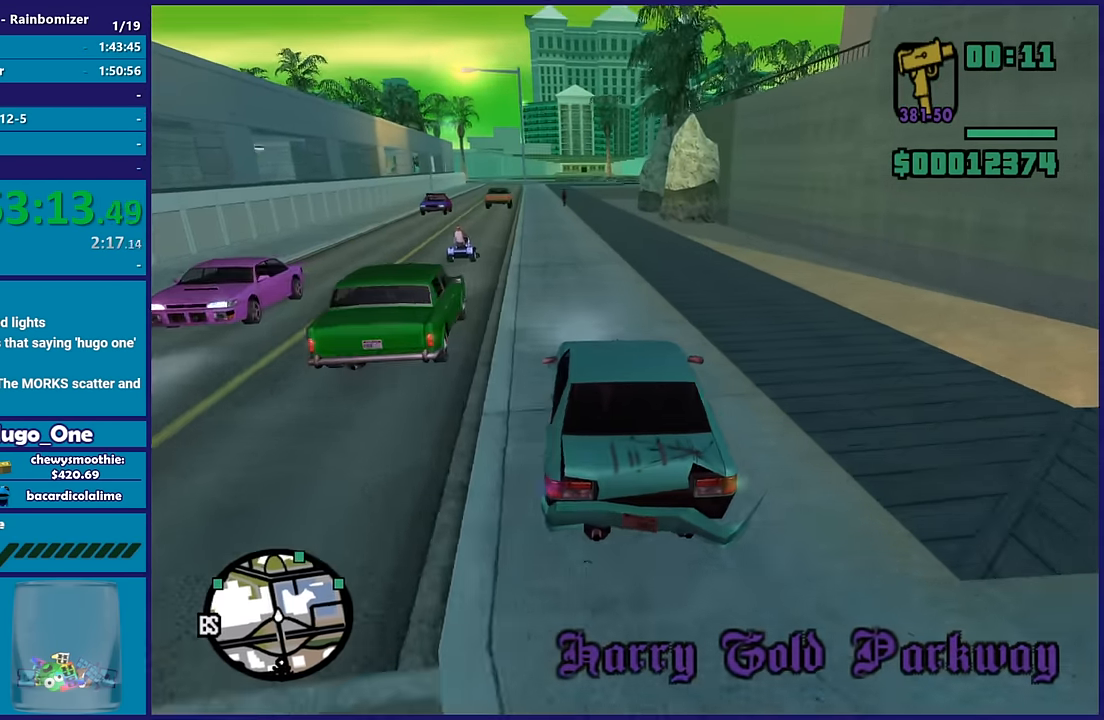
{"buttons": ["R2"], "left_stick": "center", "right_stick": "down-left", "button_events": []}
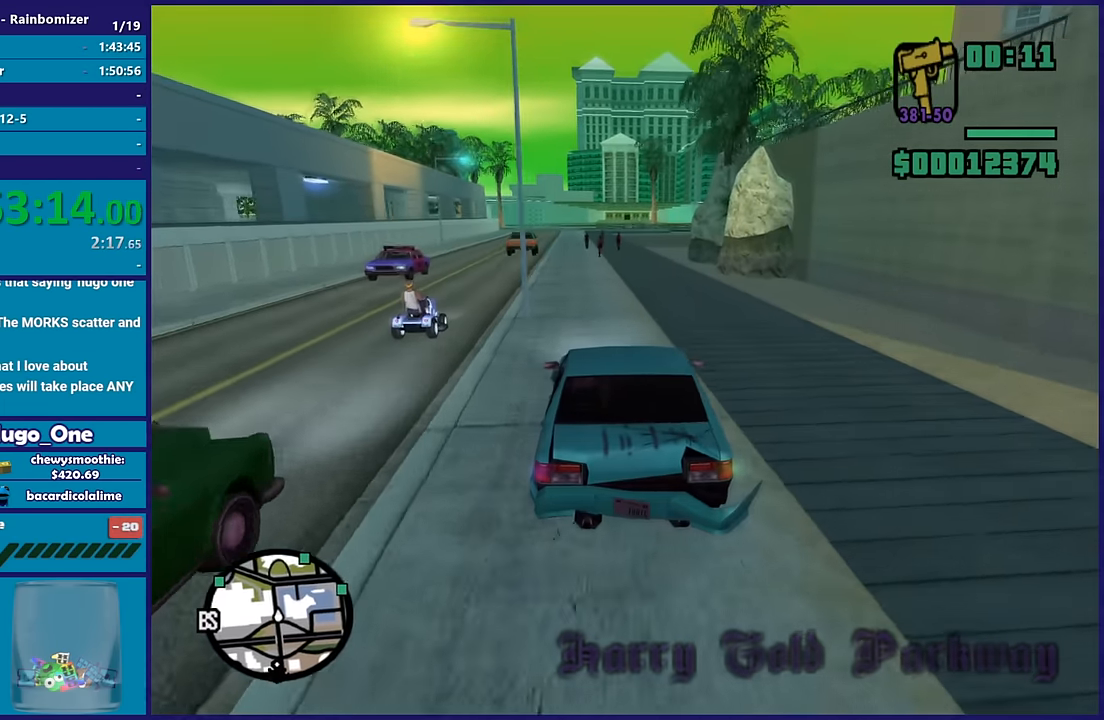
{"buttons": ["R2"], "left_stick": "left", "right_stick": "down-left", "button_events": []}
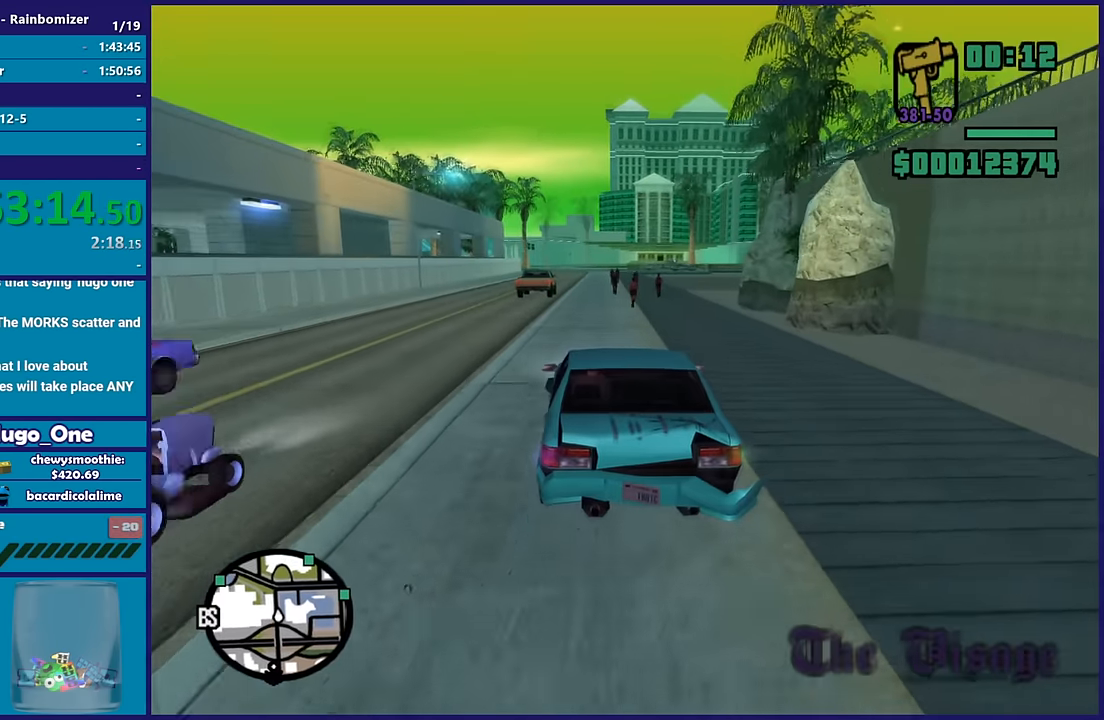
{"buttons": ["R2"], "left_stick": "center", "right_stick": "down-left", "button_events": []}
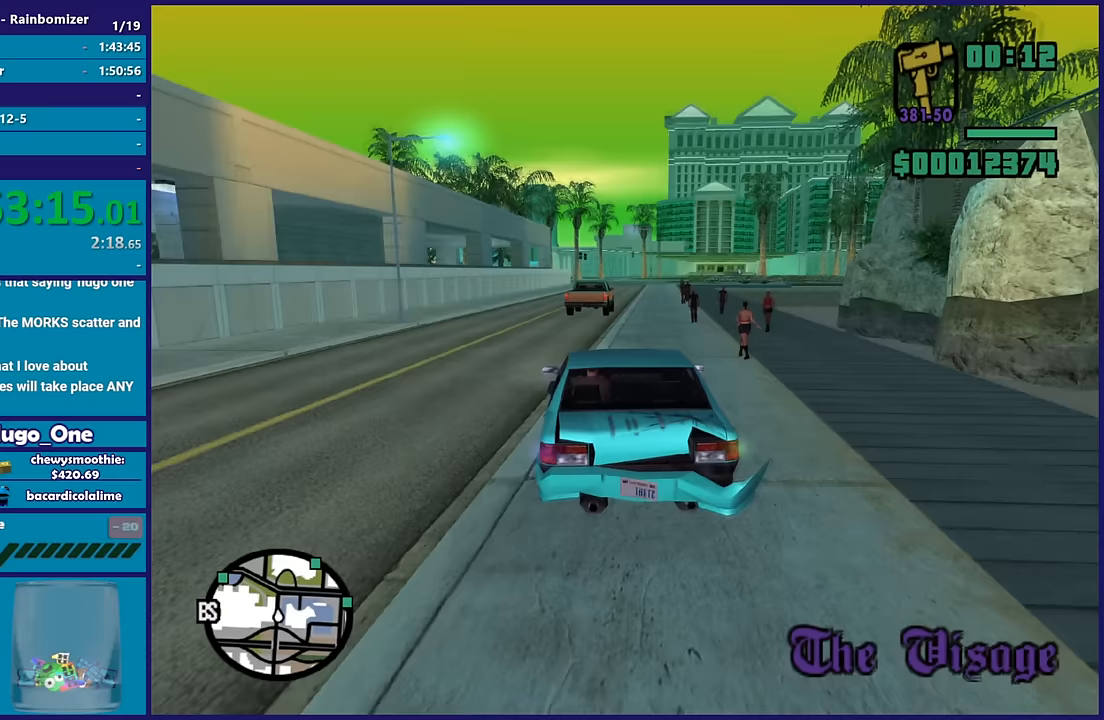
{"buttons": ["R2"], "left_stick": "down-right", "right_stick": "down-left", "button_events": []}
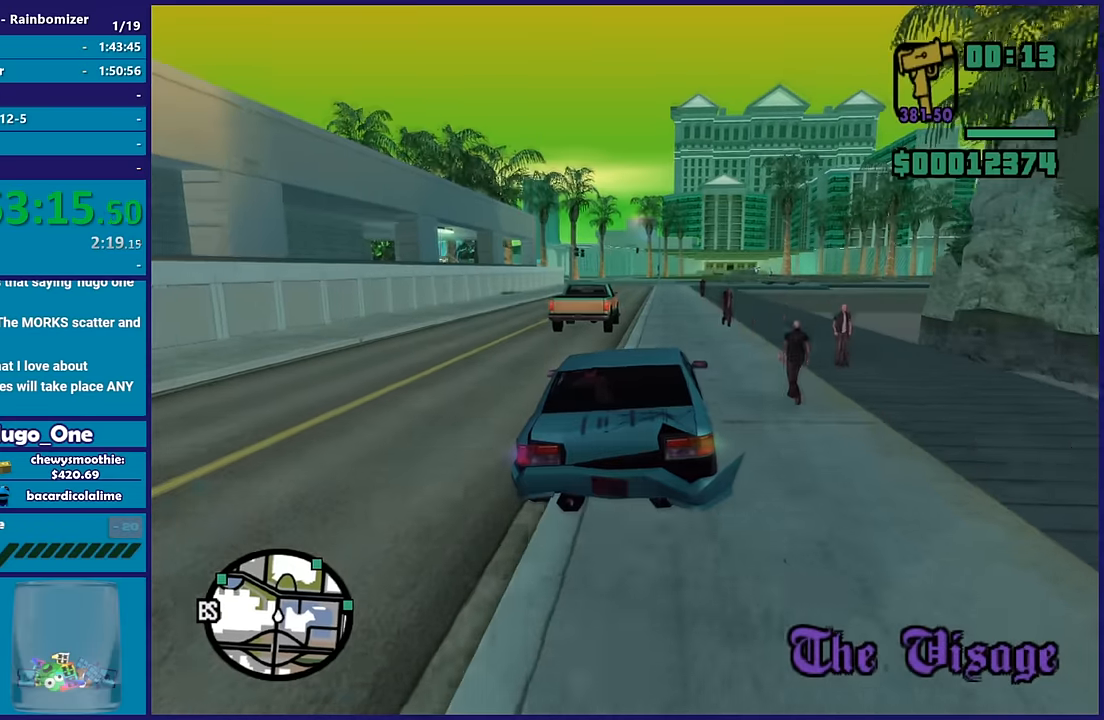
{"buttons": ["R2"], "left_stick": "left", "right_stick": "down-left", "button_events": []}
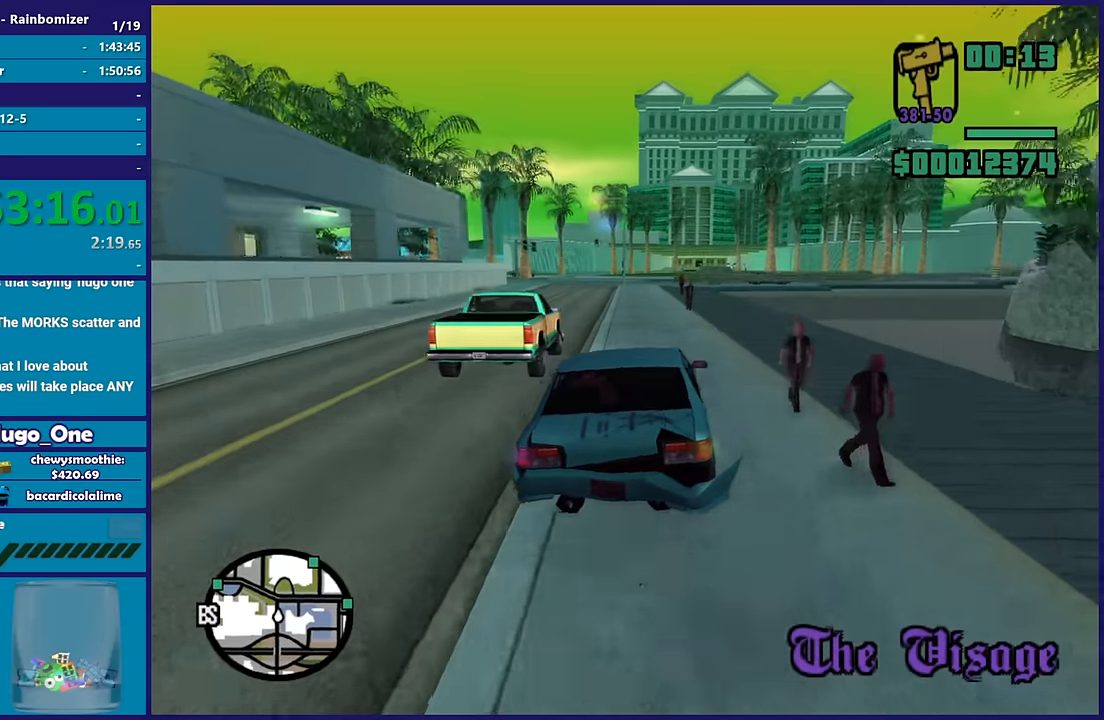
{"buttons": ["R2"], "left_stick": "left", "right_stick": "down-left", "button_events": []}
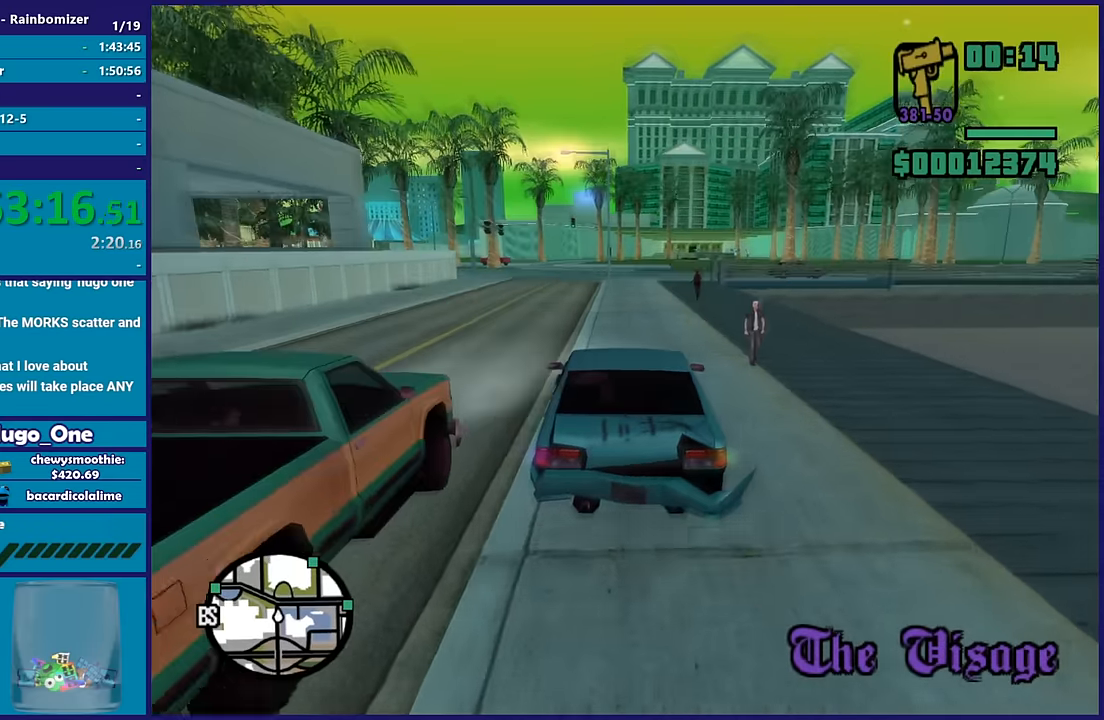
{"buttons": ["R2"], "left_stick": "center", "right_stick": "down-left", "button_events": []}
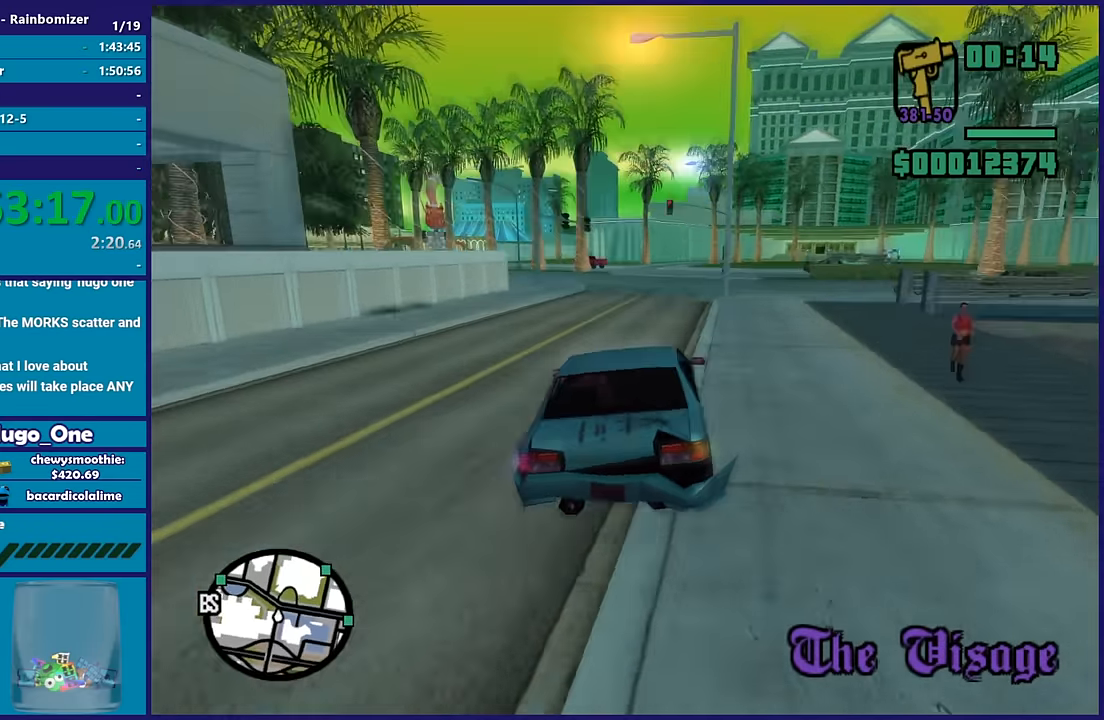
{"buttons": ["R2"], "left_stick": "center", "right_stick": "down-left", "button_events": []}
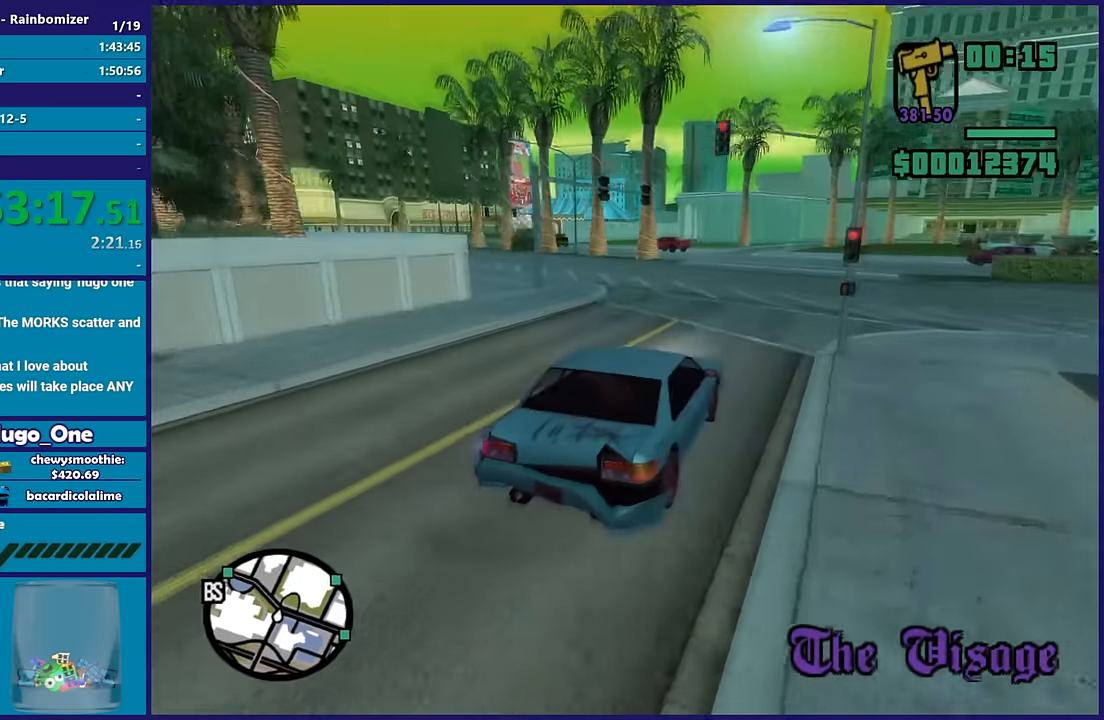
{"buttons": ["R2"], "left_stick": "right", "right_stick": "down-left", "button_events": []}
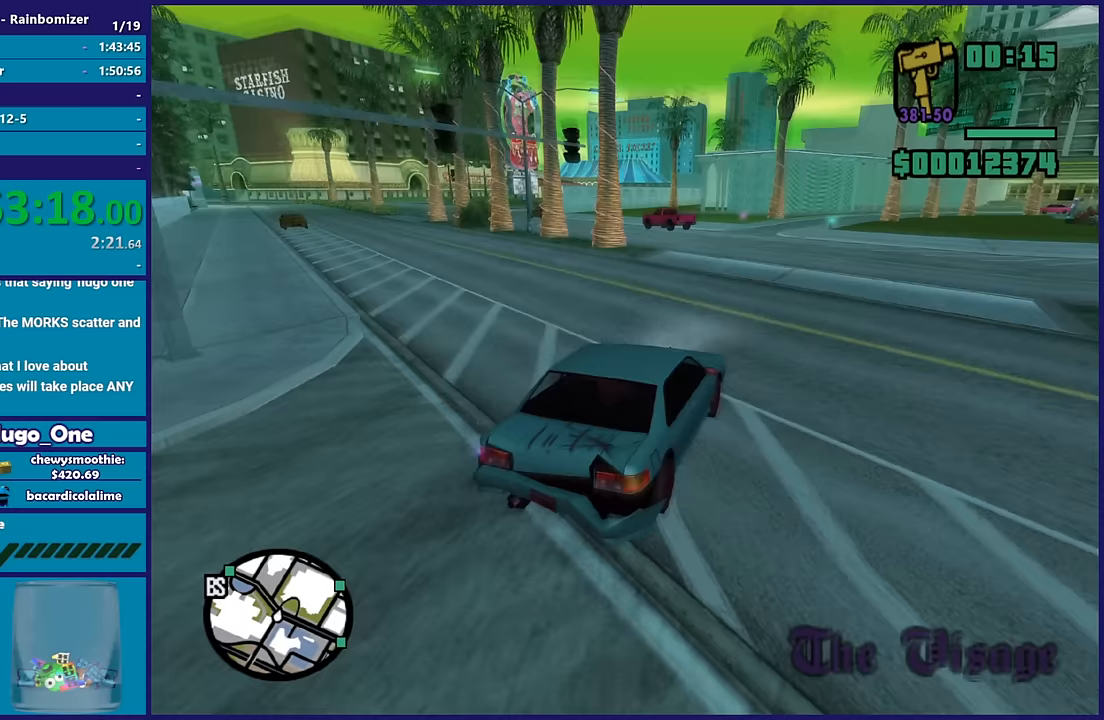
{"buttons": [], "left_stick": "left", "right_stick": "down-left", "button_events": [[17, "R2", "up"], [117, "L2", "down"], [250, "L2", "up"]]}
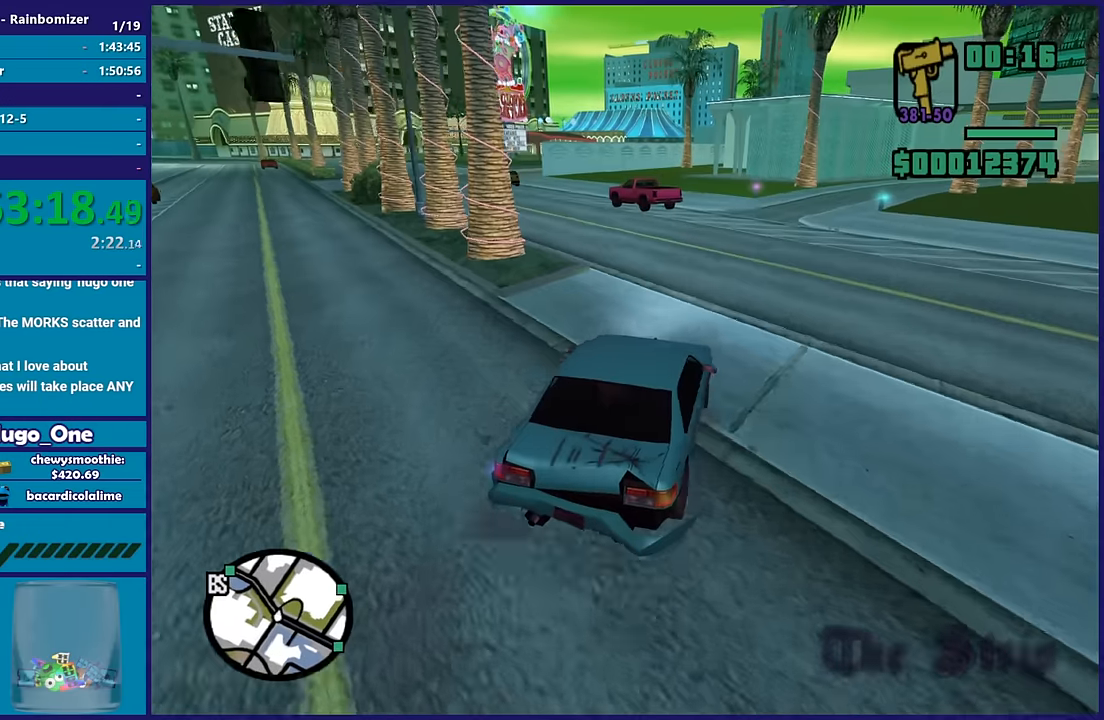
{"buttons": ["R2"], "left_stick": "left", "right_stick": "down-left", "button_events": [[317, "R2", "down"]]}
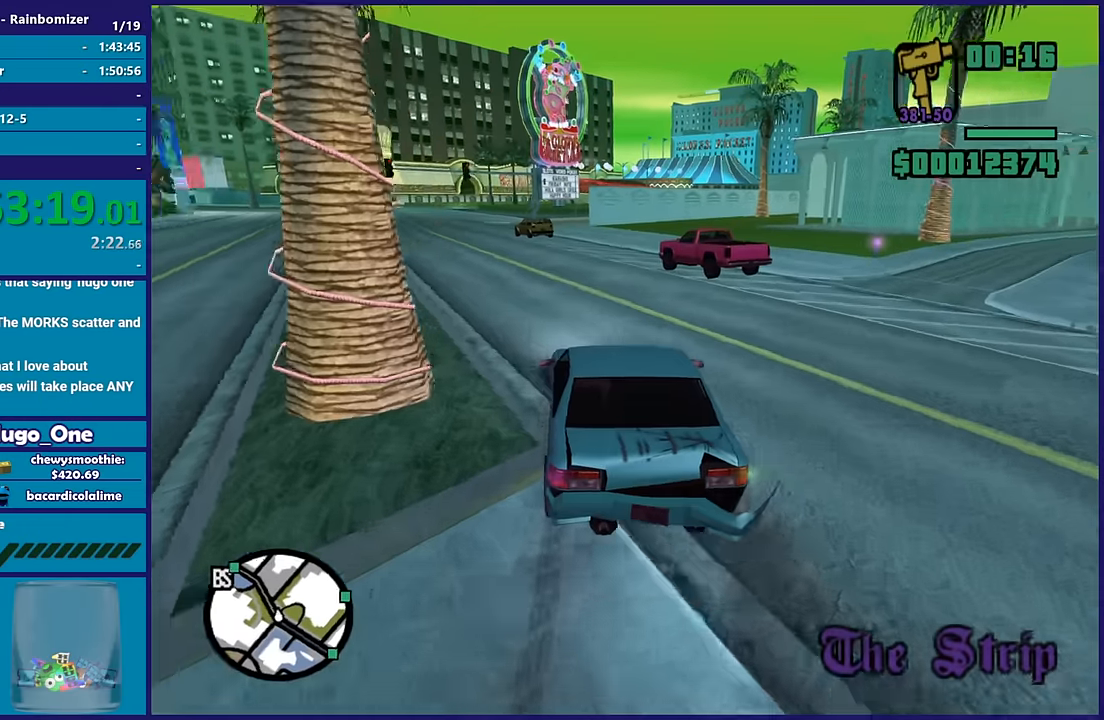
{"buttons": ["R2"], "left_stick": "left", "right_stick": "left", "button_events": []}
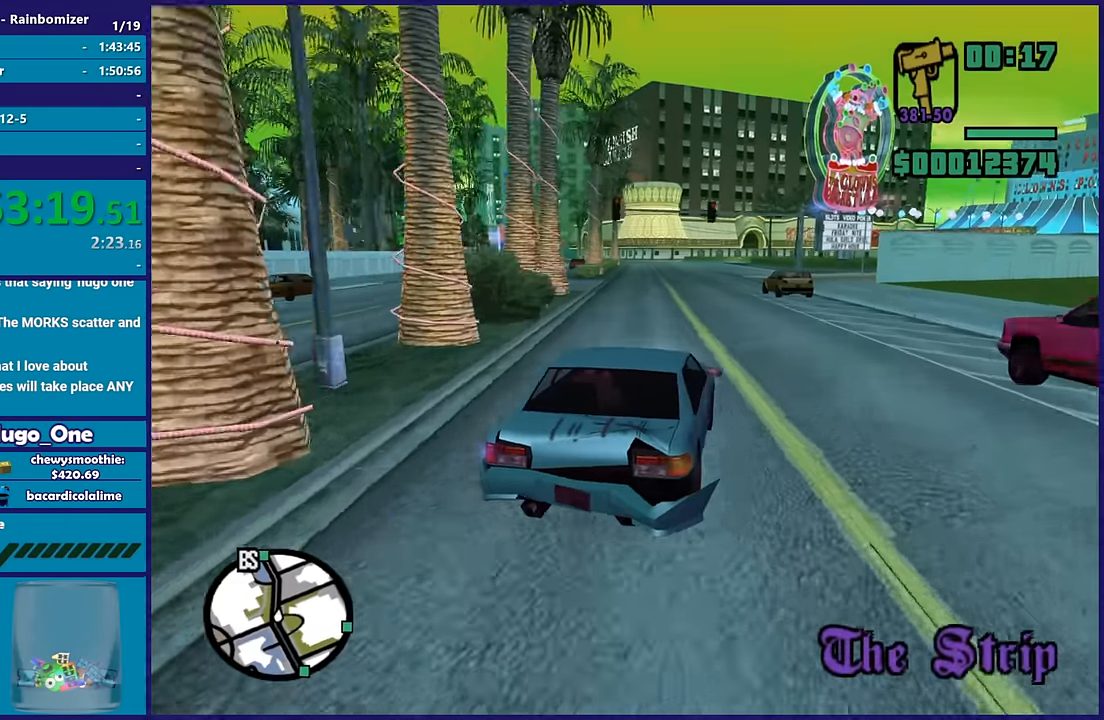
{"buttons": ["R2"], "left_stick": "center", "right_stick": "left", "button_events": []}
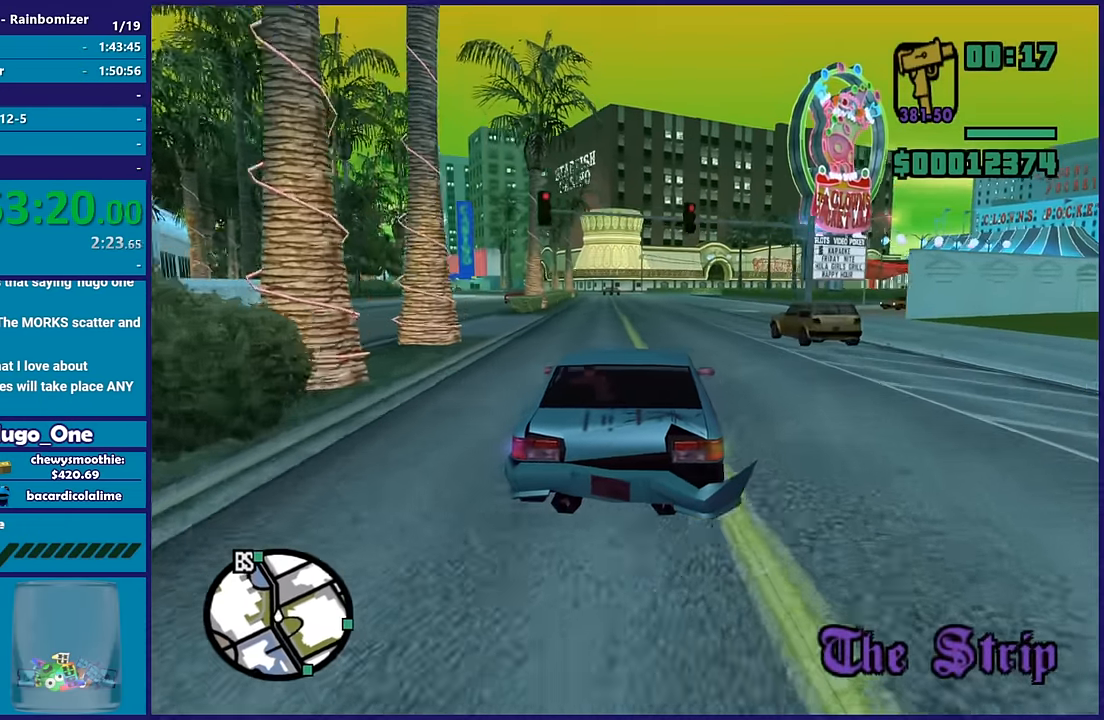
{"buttons": ["R2"], "left_stick": "center", "right_stick": "left", "button_events": []}
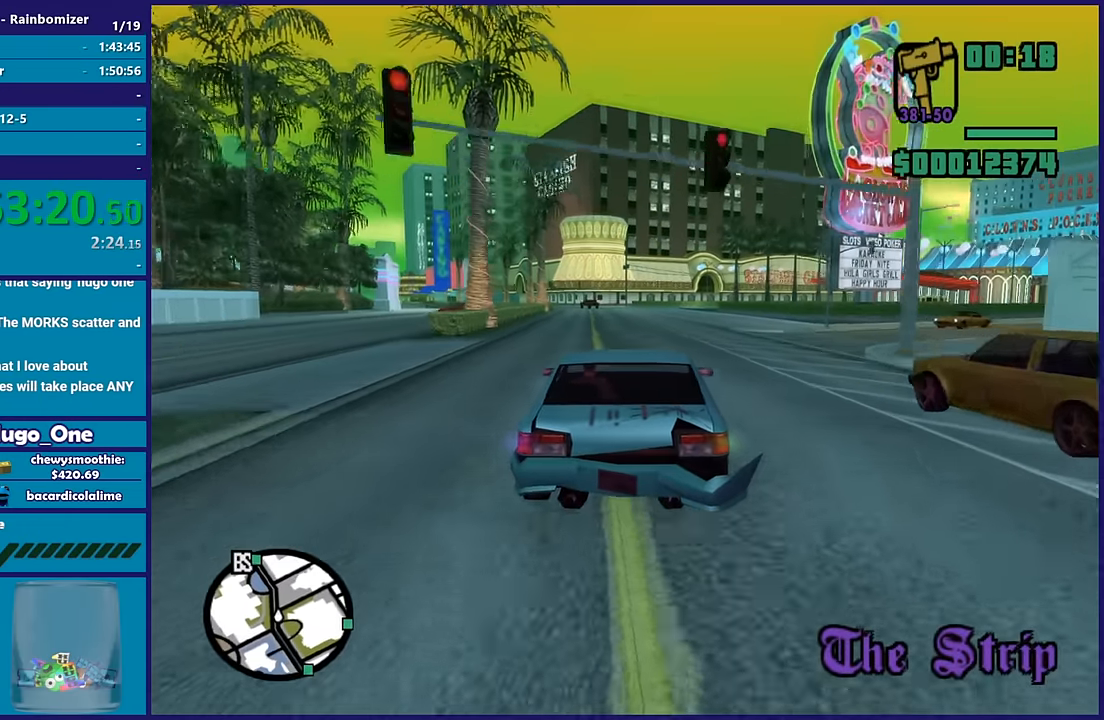
{"buttons": ["R2"], "left_stick": "center", "right_stick": "down-left", "button_events": []}
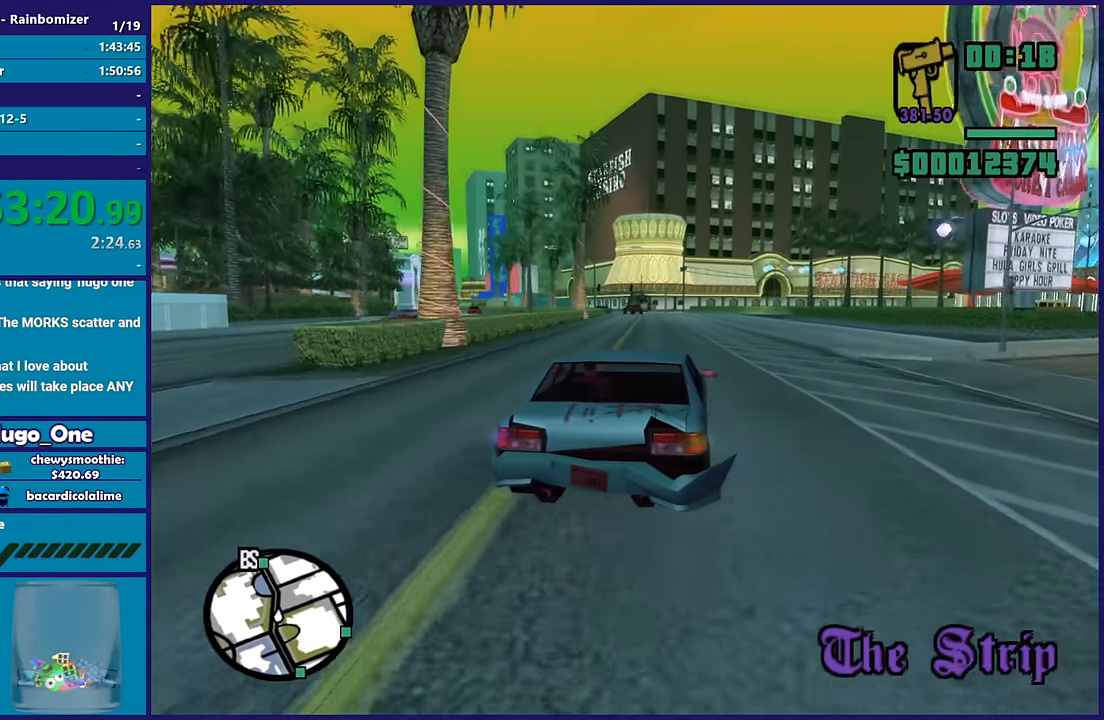
{"buttons": ["R2"], "left_stick": "right", "right_stick": "down-left", "button_events": []}
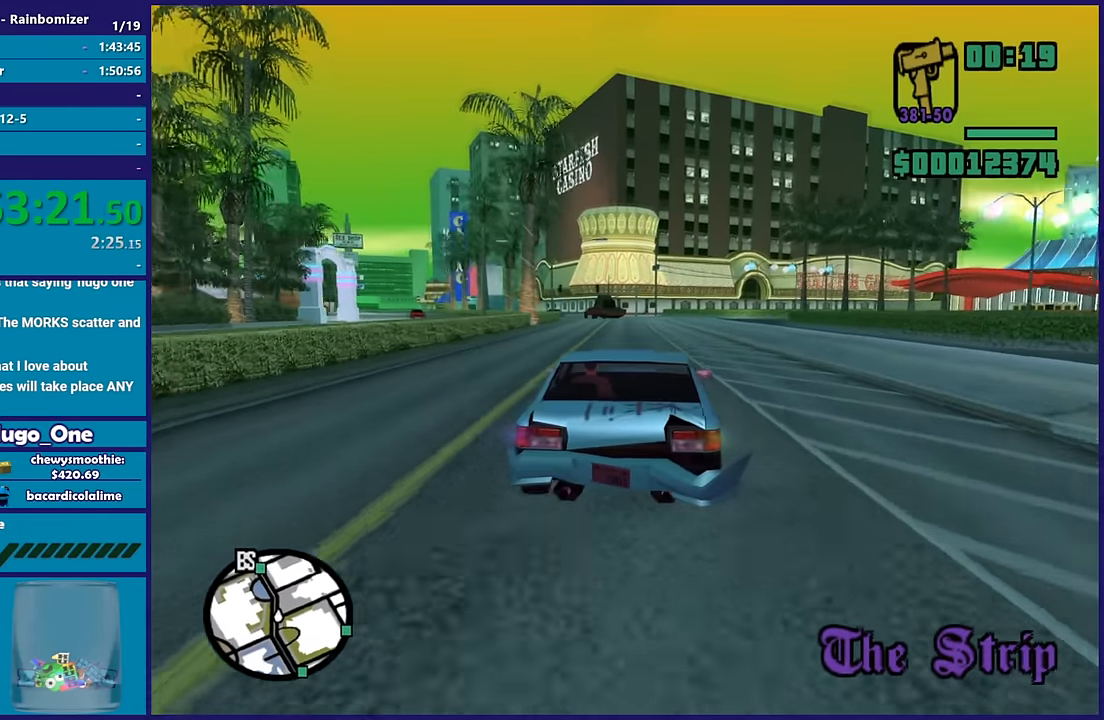
{"buttons": ["R2"], "left_stick": "center", "right_stick": "down-left", "button_events": []}
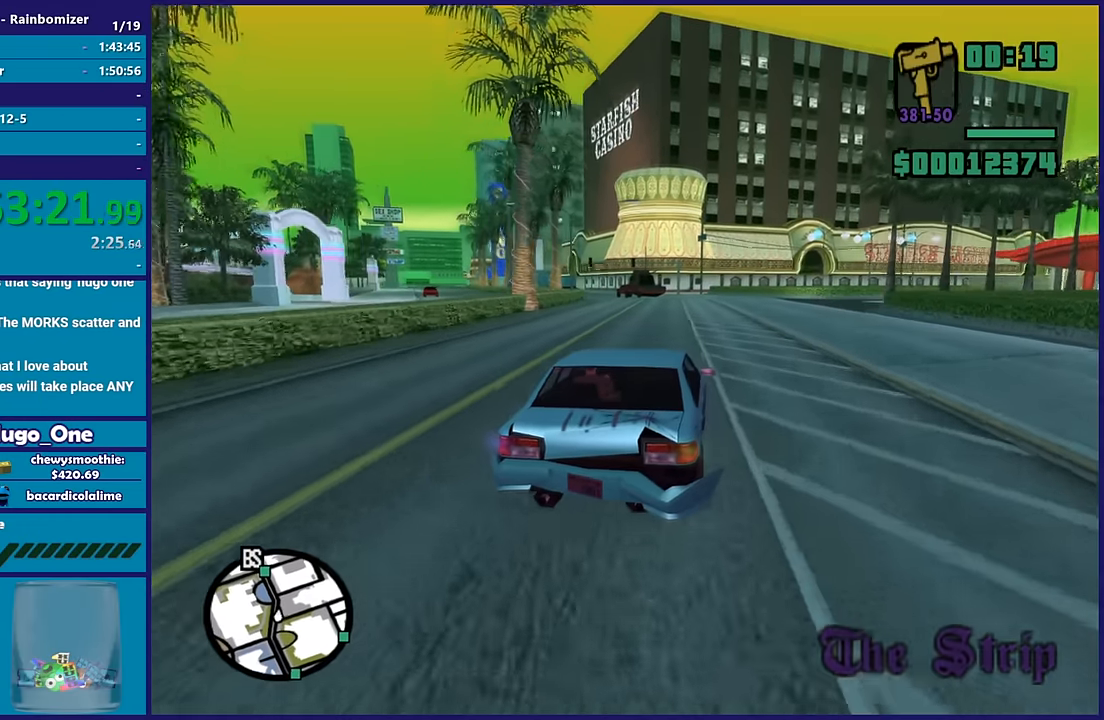
{"buttons": [], "left_stick": "center", "right_stick": "down-left", "button_events": [[367, "R2", "up"]]}
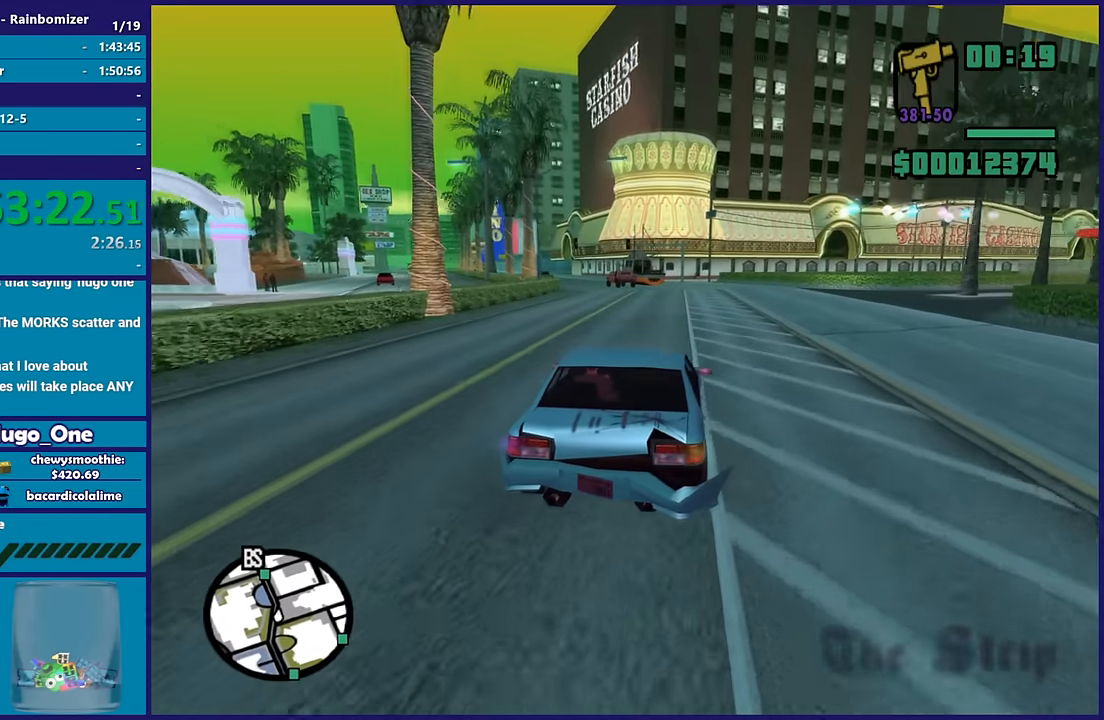
{"buttons": ["R2"], "left_stick": "up-left", "right_stick": "left", "button_events": [[50, "R2", "down"], [250, "R2", "up"], [317, "R2", "down"]]}
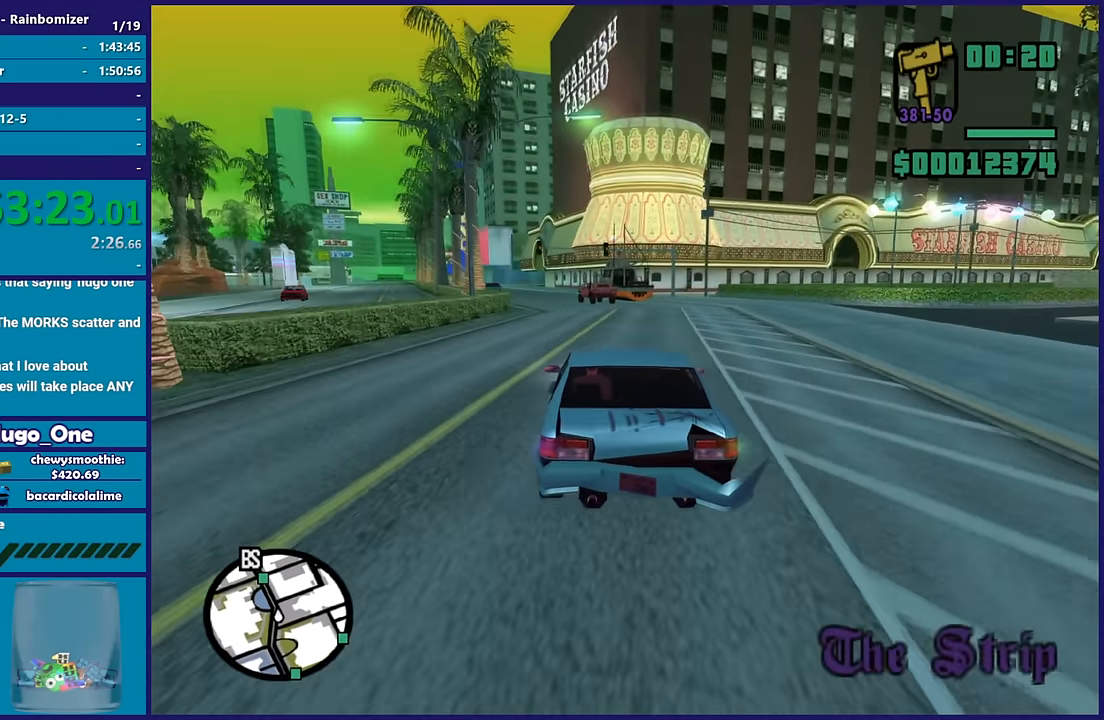
{"buttons": ["R2"], "left_stick": "up-left", "right_stick": "center", "button_events": []}
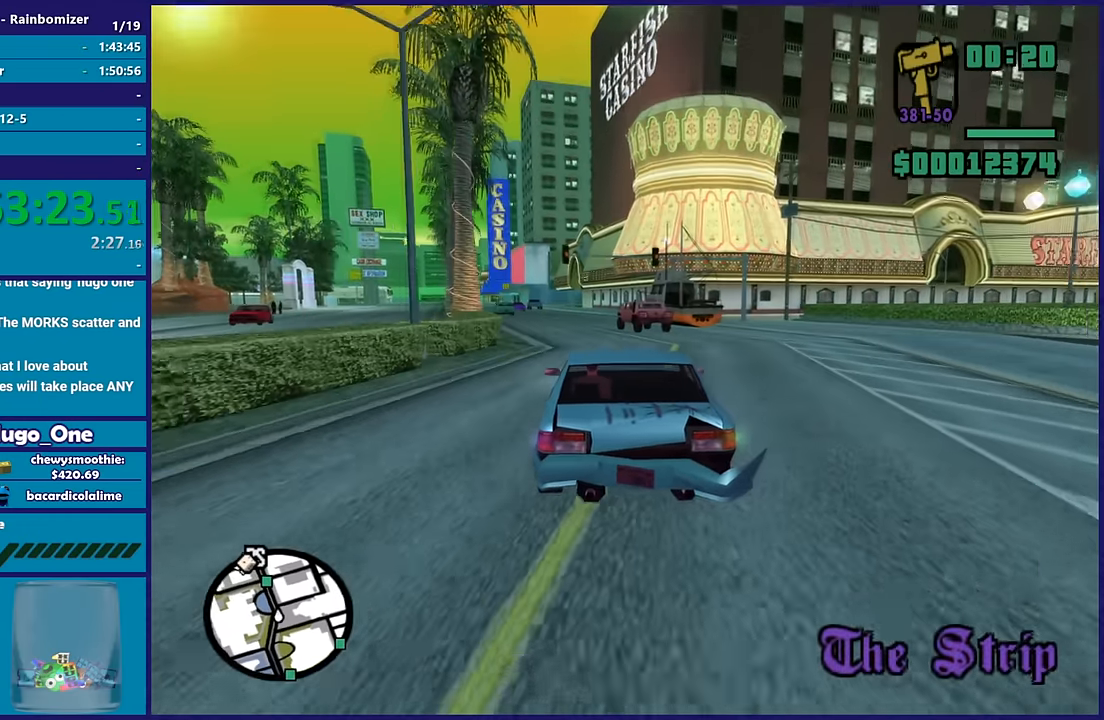
{"buttons": ["R2"], "left_stick": "up-left", "right_stick": "center", "button_events": []}
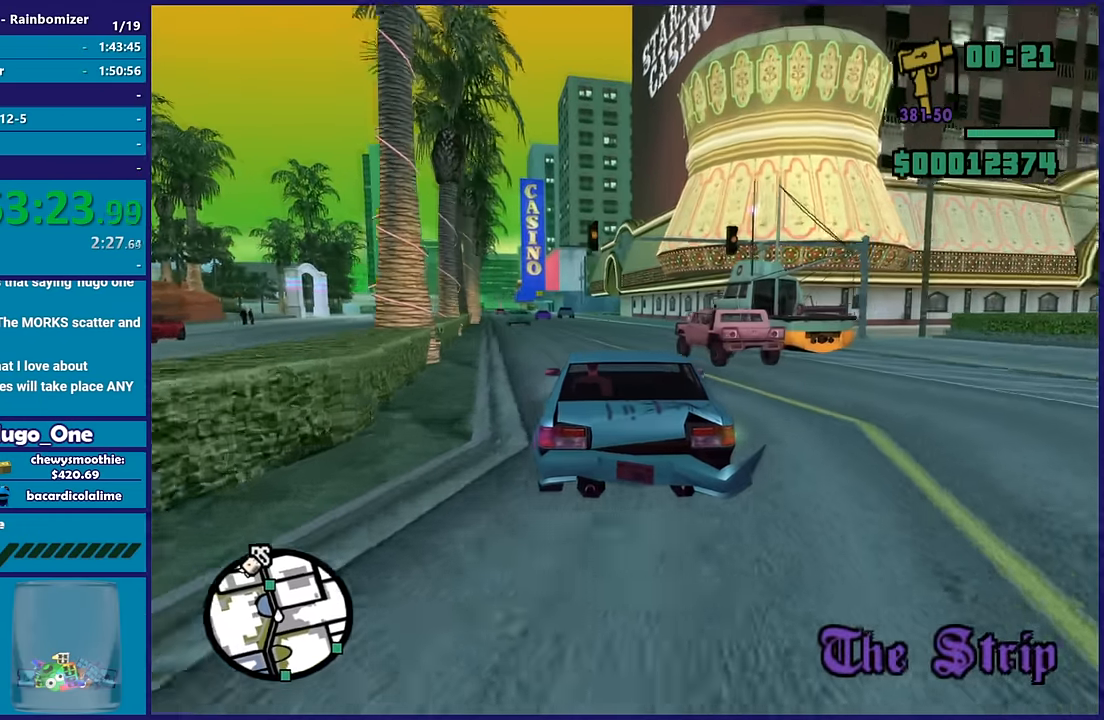
{"buttons": ["R2"], "left_stick": "up-left", "right_stick": "center", "button_events": []}
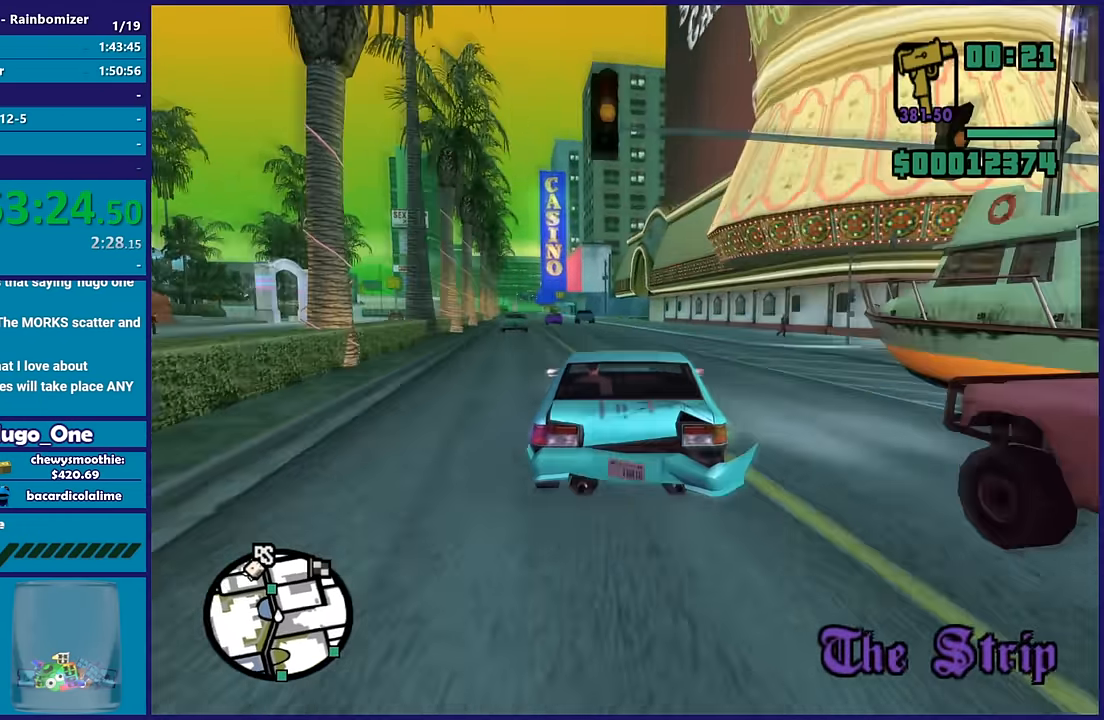
{"buttons": ["R2"], "left_stick": "up-left", "right_stick": "down", "button_events": []}
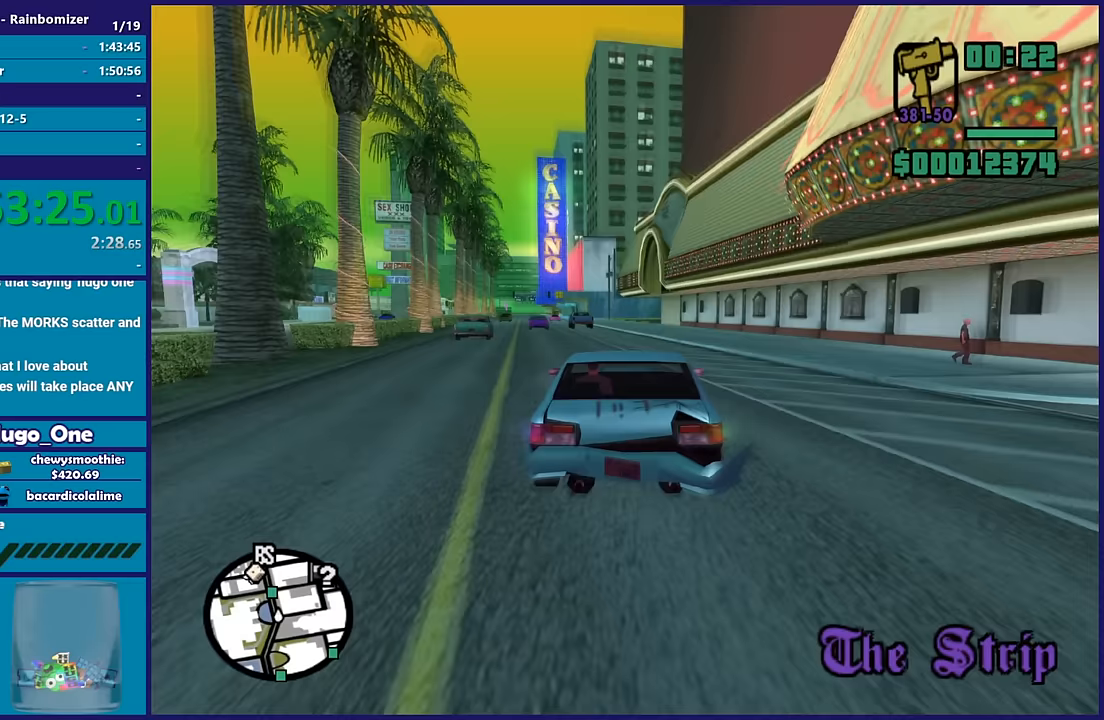
{"buttons": ["R2"], "left_stick": "up-left", "right_stick": "down", "button_events": []}
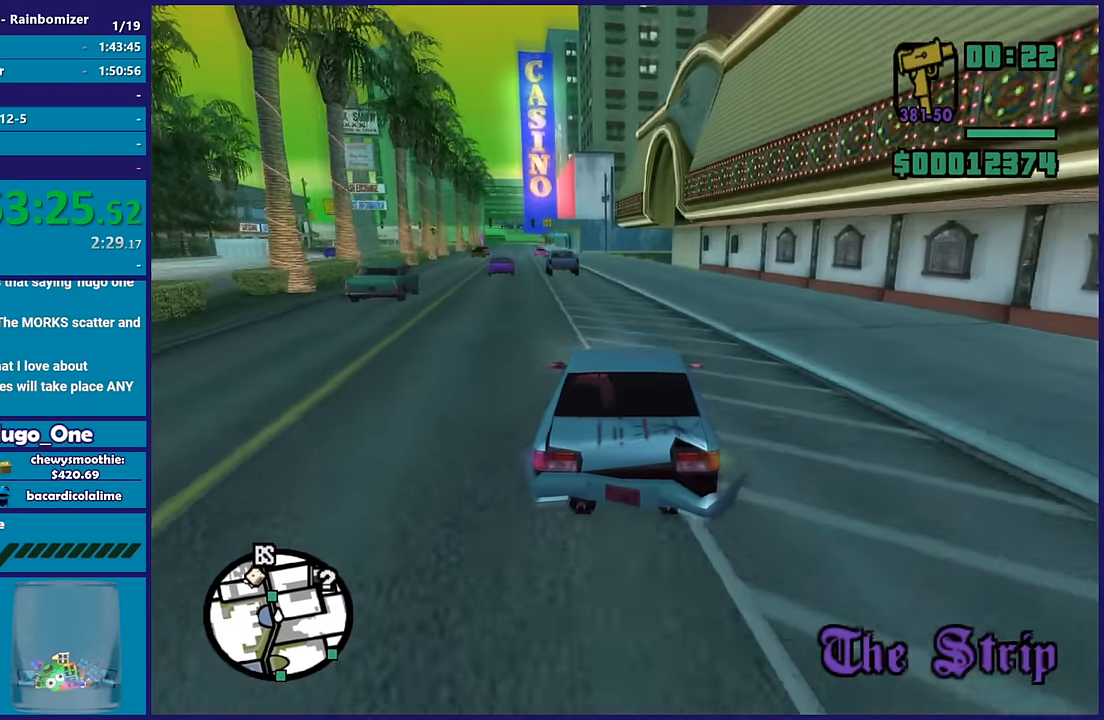
{"buttons": ["R2"], "left_stick": "up-left", "right_stick": "center", "button_events": []}